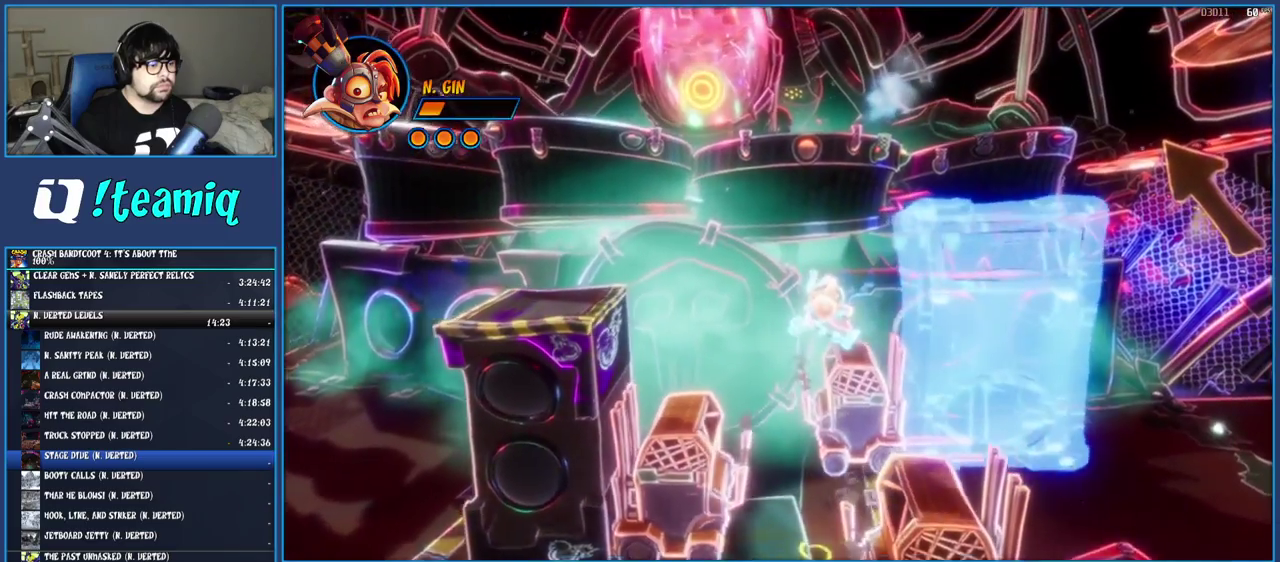
Gameplay with a controller (PlayStation layout); each line is a JSON object with the inputs held at the frame after it. "events" lists button and stick changes between this image and that frame as [ms after this image, input, new state], when the widget could be followed in between. Not read: L3 R3.
{"buttons": [], "left_stick": "up-right", "right_stick": "center"}
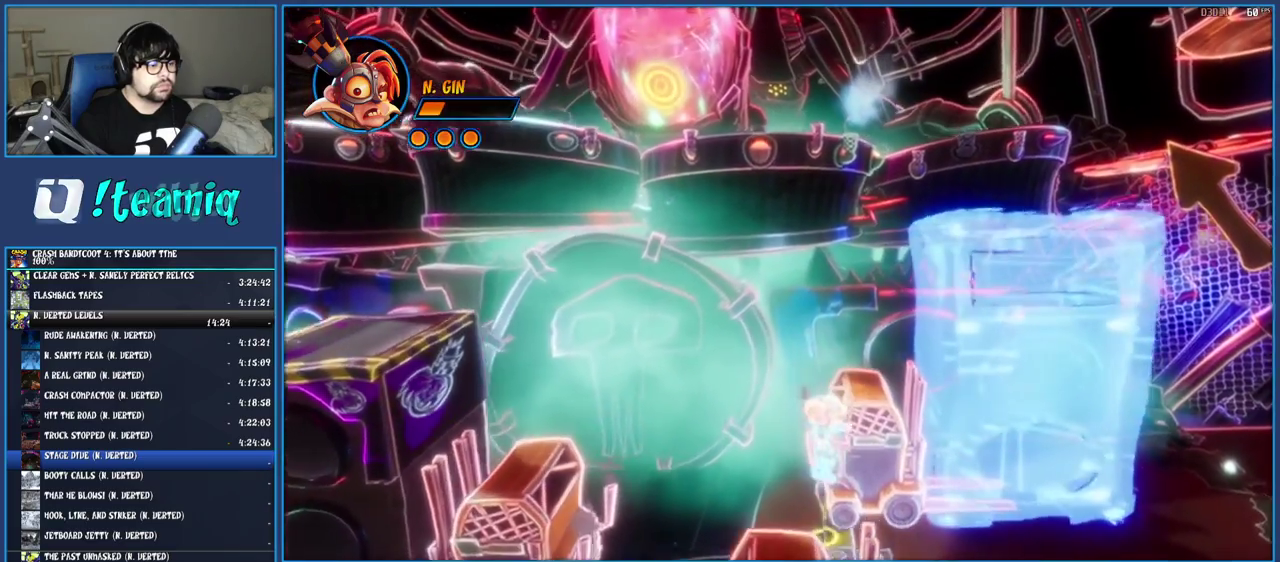
{"buttons": [], "left_stick": "up-right", "right_stick": "center", "events": [[133, "left_stick", "center"], [233, "CROSS", "down"], [317, "left_stick", "up-right"], [417, "CROSS", "up"]]}
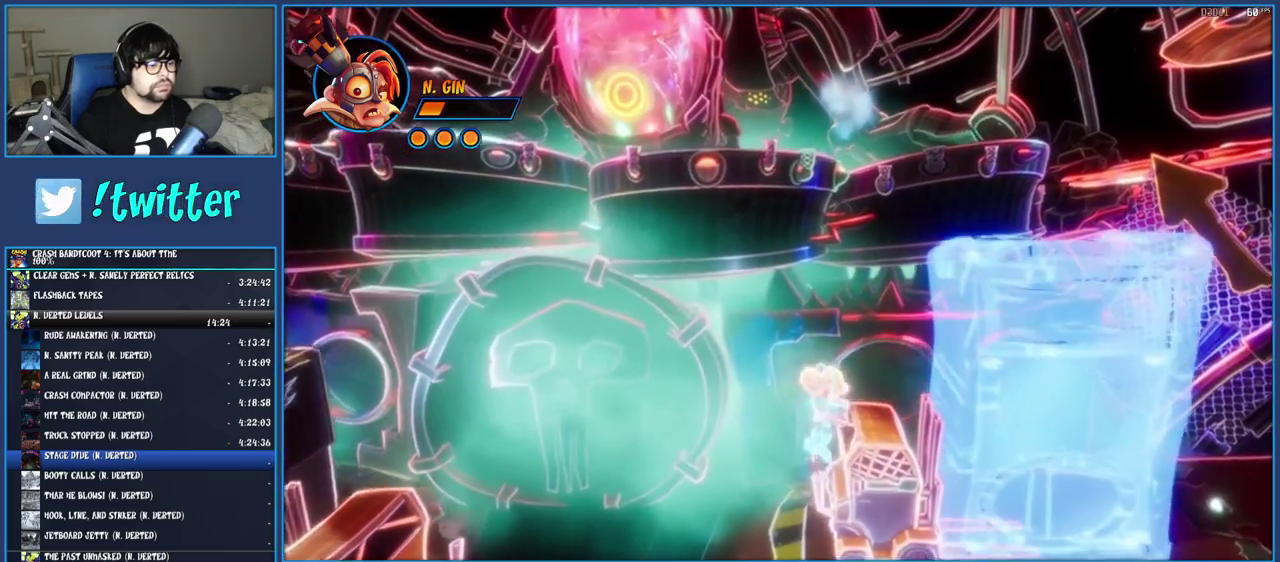
{"buttons": ["CROSS", "R1"], "left_stick": "center", "right_stick": "center", "events": [[317, "left_stick", "center"], [383, "R1", "down"], [467, "CROSS", "down"]]}
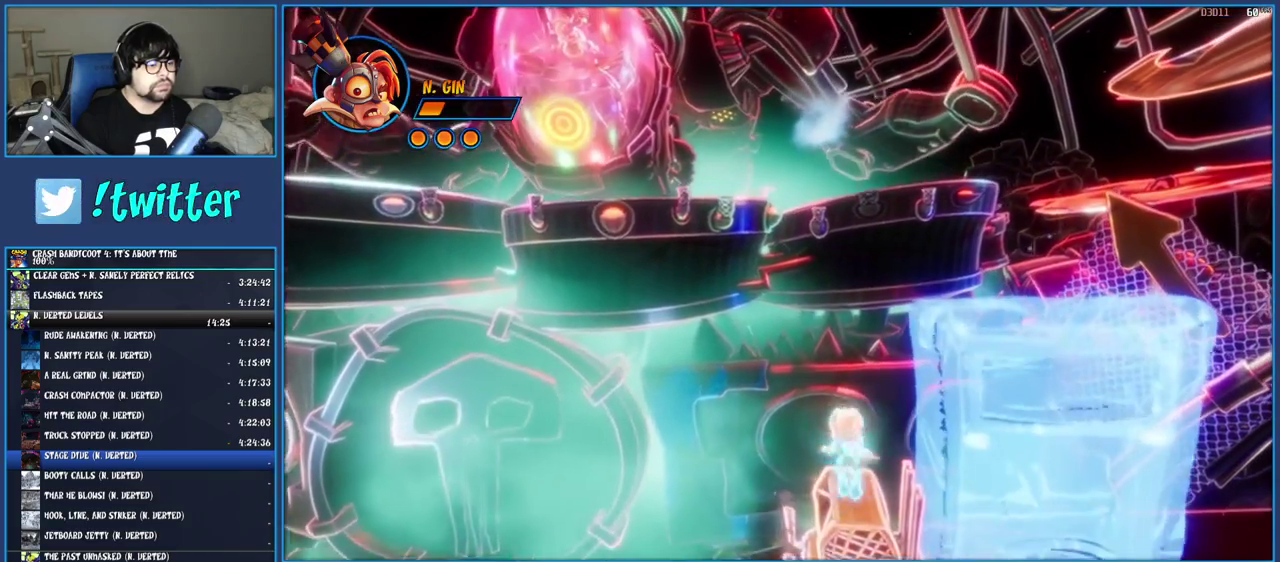
{"buttons": [], "left_stick": "right", "right_stick": "center", "events": [[50, "R1", "up"], [50, "left_stick", "right"], [100, "CROSS", "up"], [183, "CROSS", "down"], [300, "CROSS", "up"]]}
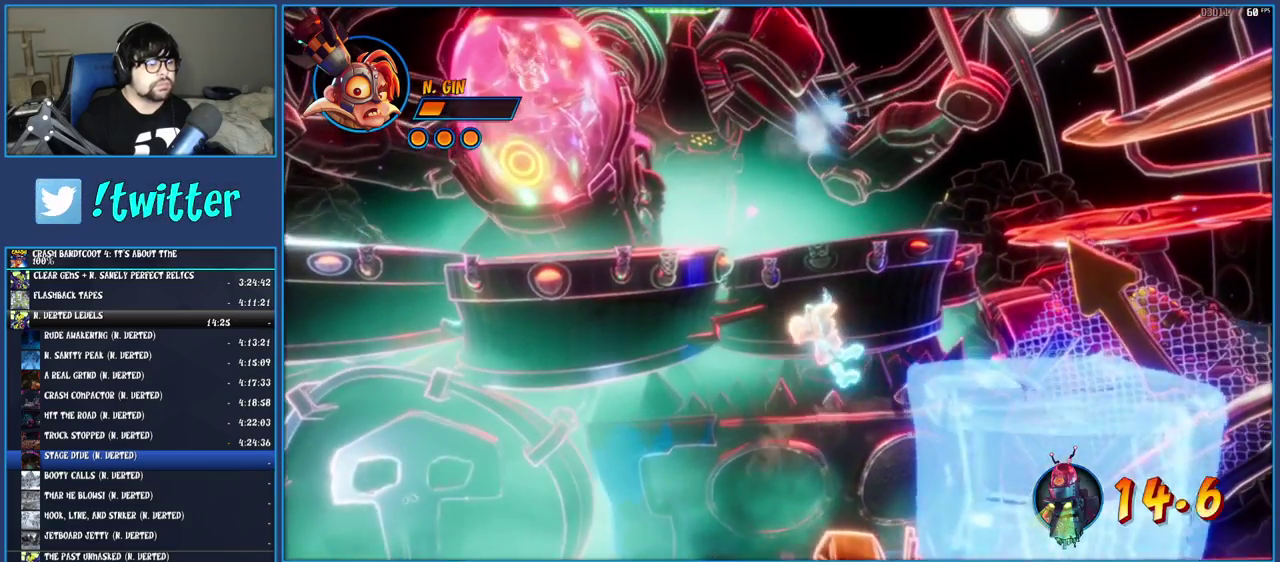
{"buttons": [], "left_stick": "center", "right_stick": "center", "events": [[17, "TRIANGLE", "down"], [167, "TRIANGLE", "up"], [300, "left_stick", "up-right"], [433, "left_stick", "center"]]}
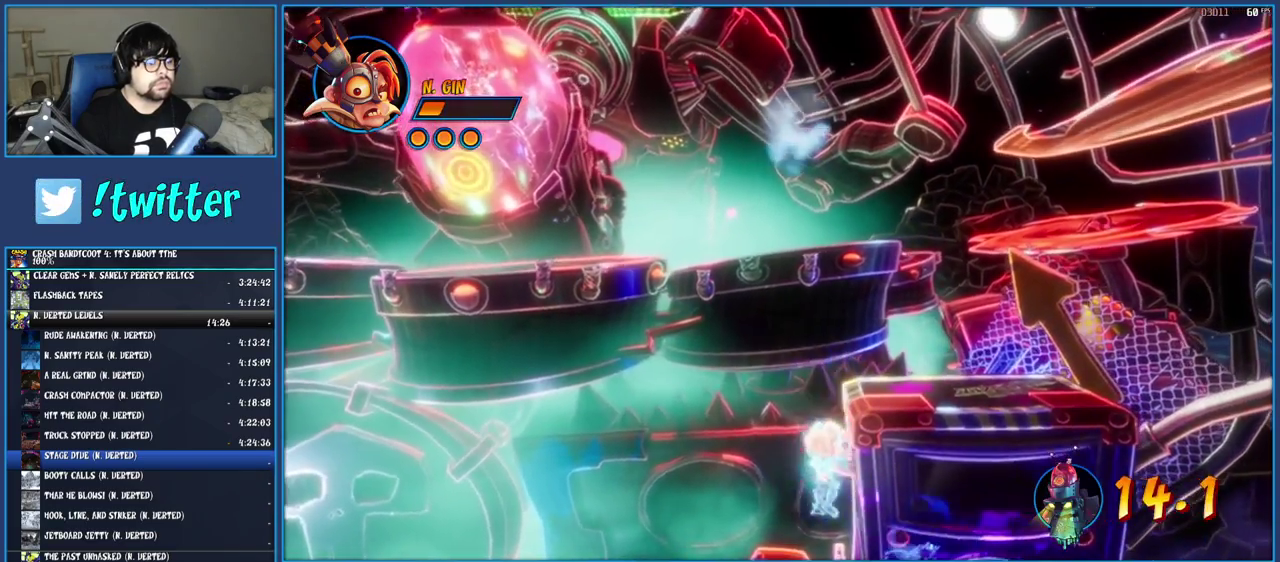
{"buttons": ["CROSS", "R1"], "left_stick": "center", "right_stick": "center", "events": [[133, "left_stick", "down-left"], [250, "left_stick", "center"], [350, "R1", "down"], [433, "CROSS", "down"]]}
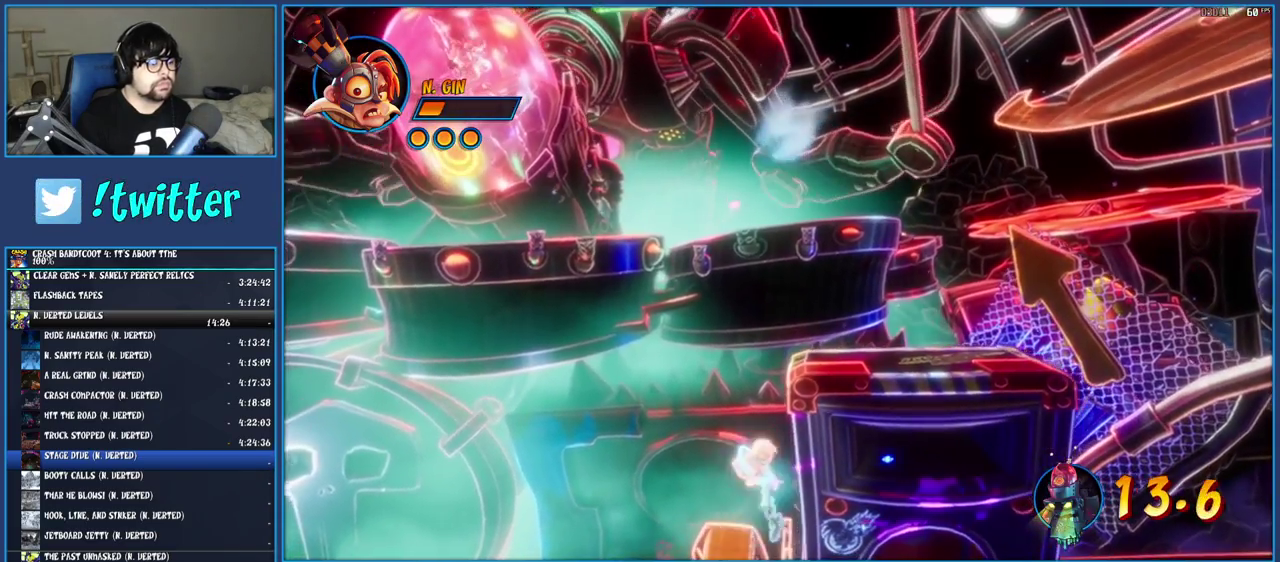
{"buttons": [], "left_stick": "right", "right_stick": "center", "events": [[50, "CROSS", "up"], [50, "R1", "up"], [150, "CROSS", "down"], [317, "left_stick", "right"], [350, "CROSS", "up"]]}
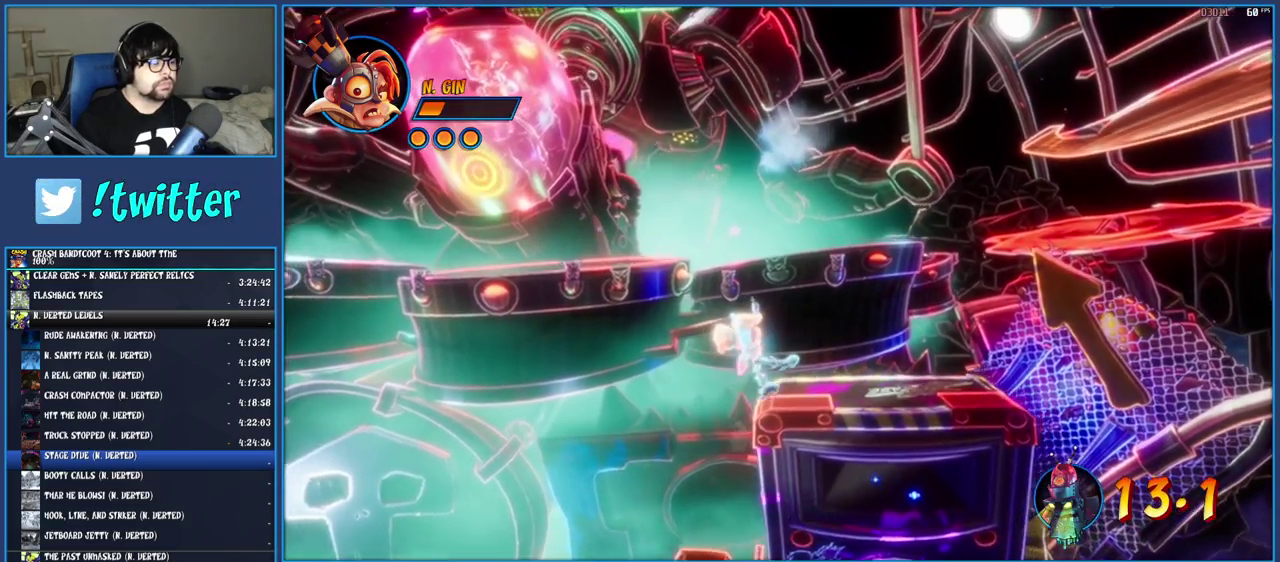
{"buttons": [], "left_stick": "up-left", "right_stick": "center", "events": [[33, "left_stick", "center"], [117, "left_stick", "up-left"], [267, "CROSS", "down"], [433, "CROSS", "up"]]}
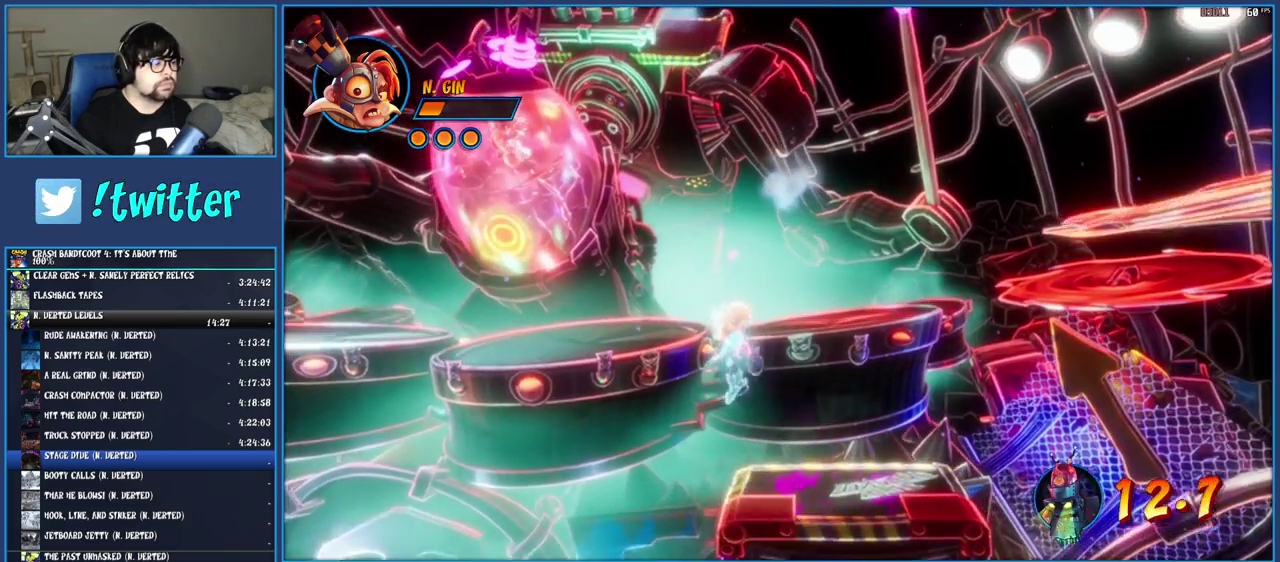
{"buttons": ["CROSS"], "left_stick": "up-left", "right_stick": "center", "events": [[33, "CROSS", "down"]]}
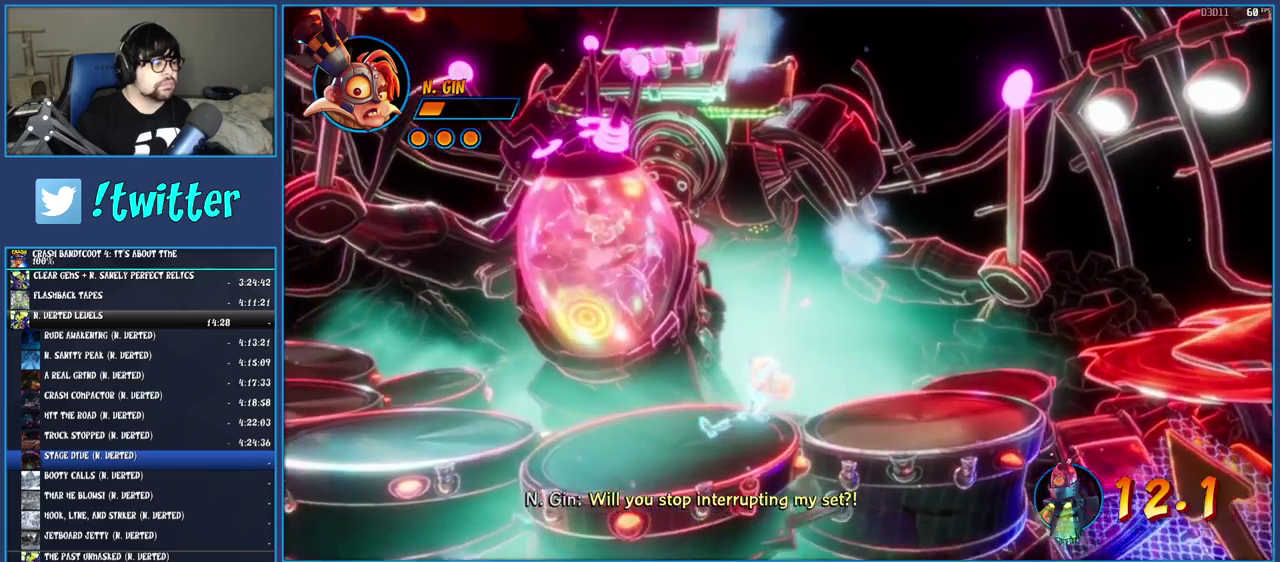
{"buttons": [], "left_stick": "up-left", "right_stick": "center", "events": [[367, "CROSS", "up"]]}
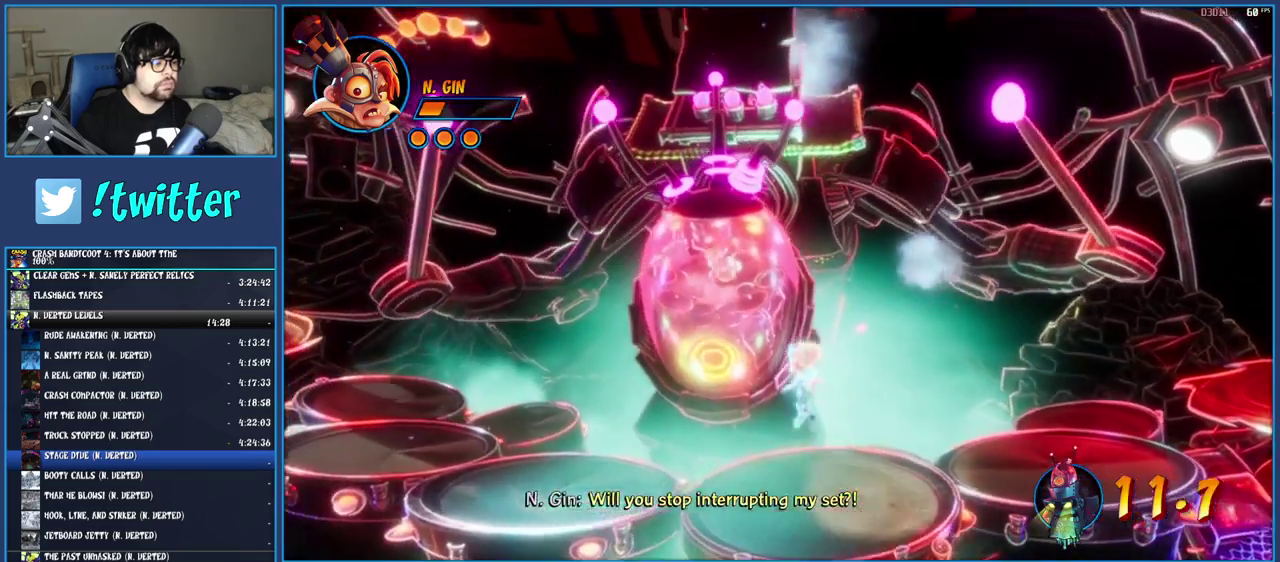
{"buttons": ["TRIANGLE"], "left_stick": "center", "right_stick": "center", "events": [[33, "SQUARE", "down"], [133, "SQUARE", "up"], [200, "TRIANGLE", "down"], [267, "TRIANGLE", "up"], [317, "left_stick", "center"], [350, "TRIANGLE", "down"], [433, "TRIANGLE", "up"], [500, "TRIANGLE", "down"]]}
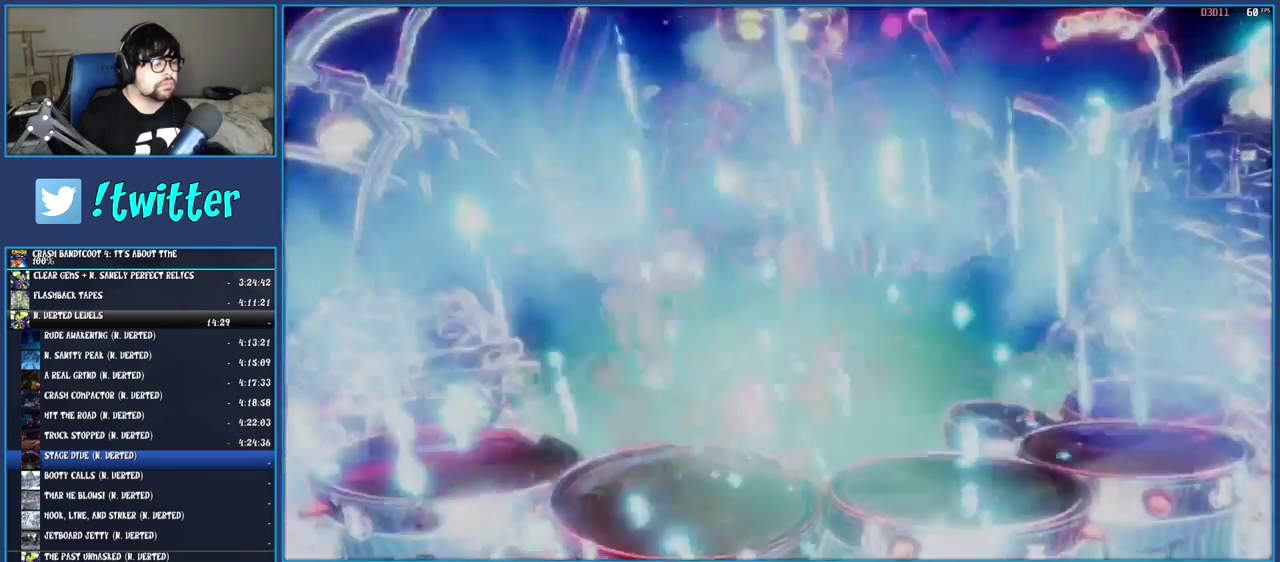
{"buttons": [], "left_stick": "center", "right_stick": "center", "events": [[67, "TRIANGLE", "up"], [117, "TRIANGLE", "down"], [183, "TRIANGLE", "up"], [250, "TRIANGLE", "down"], [317, "TRIANGLE", "up"], [383, "TRIANGLE", "down"], [450, "TRIANGLE", "up"]]}
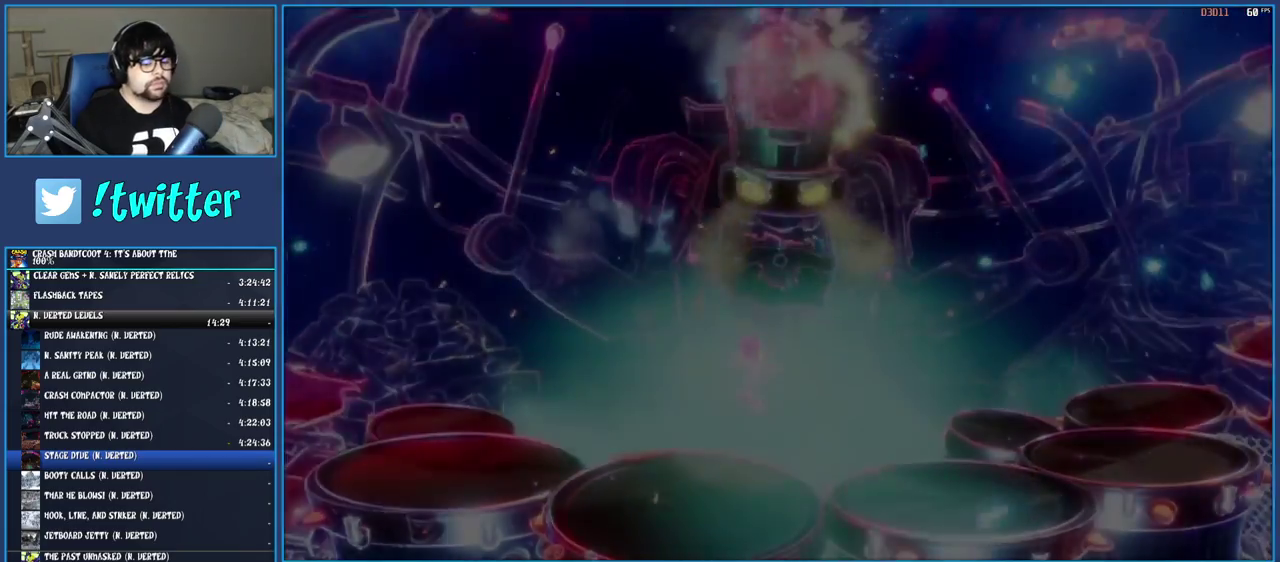
{"buttons": ["TRIANGLE"], "left_stick": "center", "right_stick": "center", "events": [[33, "TRIANGLE", "down"], [133, "TRIANGLE", "up"], [200, "TRIANGLE", "down"], [283, "TRIANGLE", "up"], [333, "TRIANGLE", "down"], [433, "TRIANGLE", "up"], [483, "TRIANGLE", "down"]]}
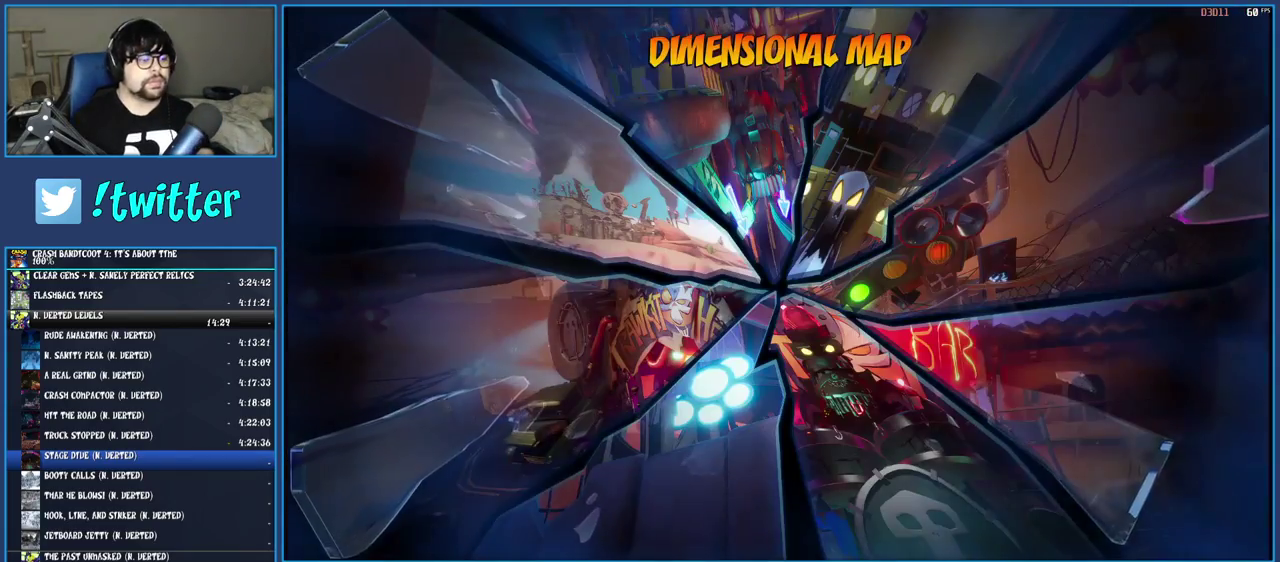
{"buttons": [], "left_stick": "center", "right_stick": "center", "events": [[83, "TRIANGLE", "up"]]}